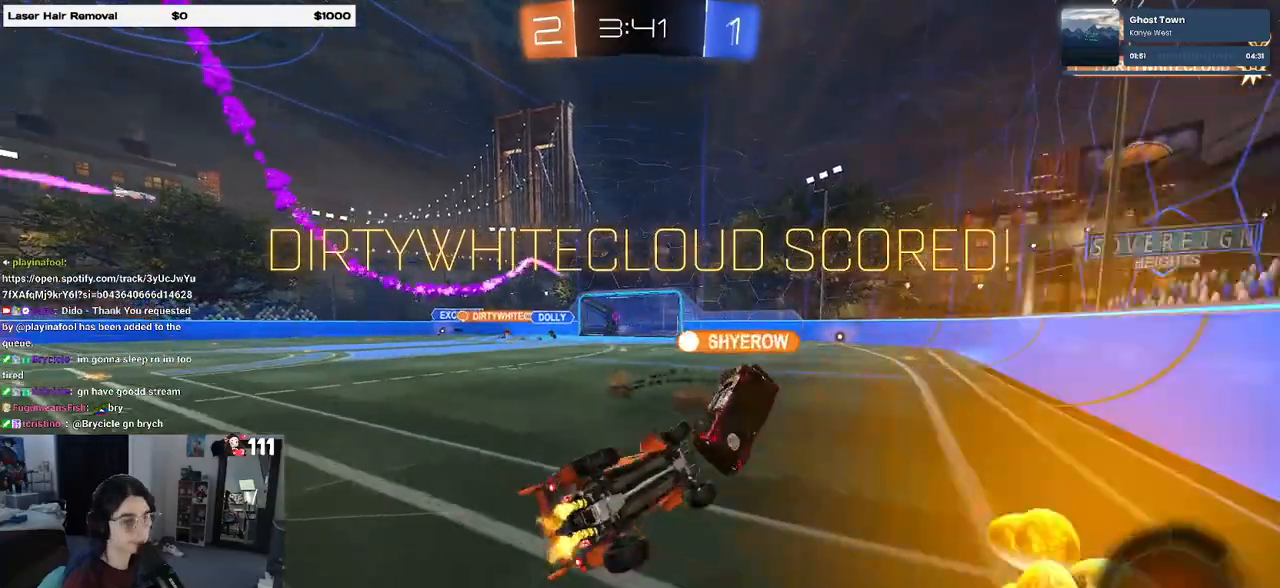
Gameplay with a controller (PlayStation layout); each line is a JSON object with the inputs held at the frame after it. "events" lists button and stick changes between this image and that frame as [ms after this image, input, new state], when the widget could be followed in between.
{"buttons": [], "left_stick": "center", "right_stick": "center", "events": [[50, "R2", "up"], [100, "SQUARE", "up"], [200, "left_stick", "center"]]}
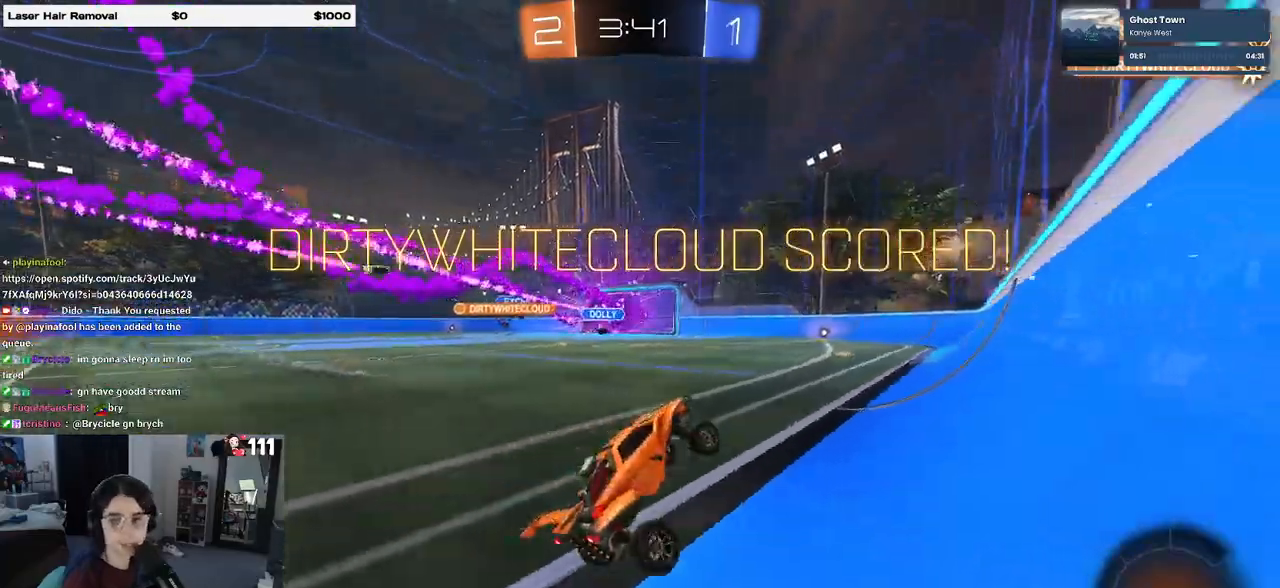
{"buttons": [], "left_stick": "center", "right_stick": "center", "events": []}
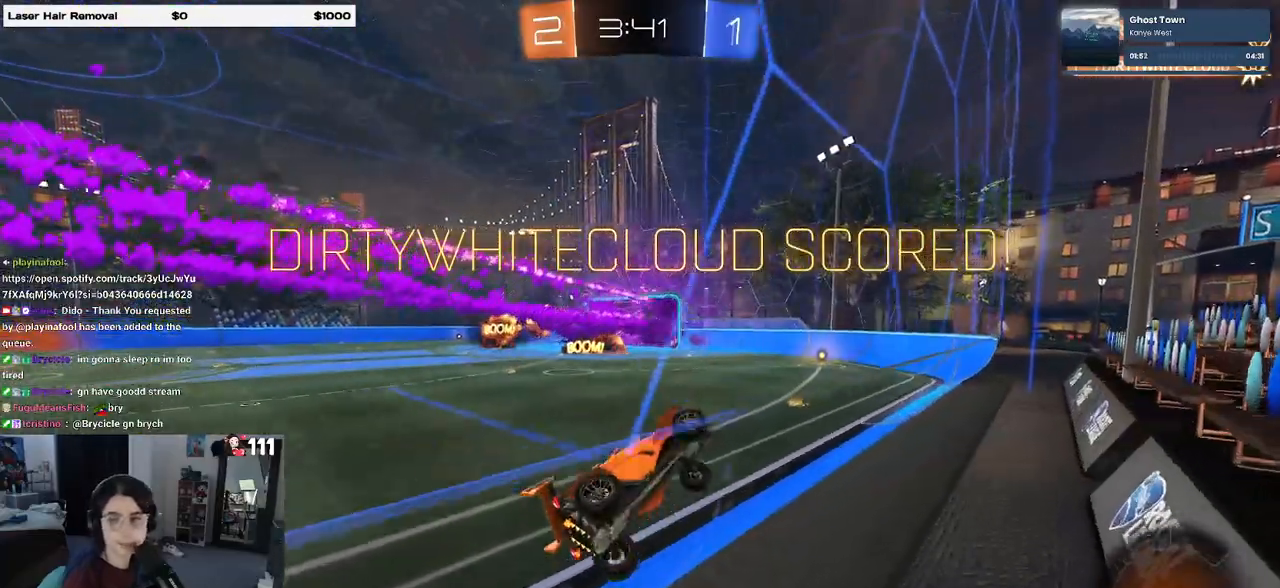
{"buttons": [], "left_stick": "center", "right_stick": "center", "events": []}
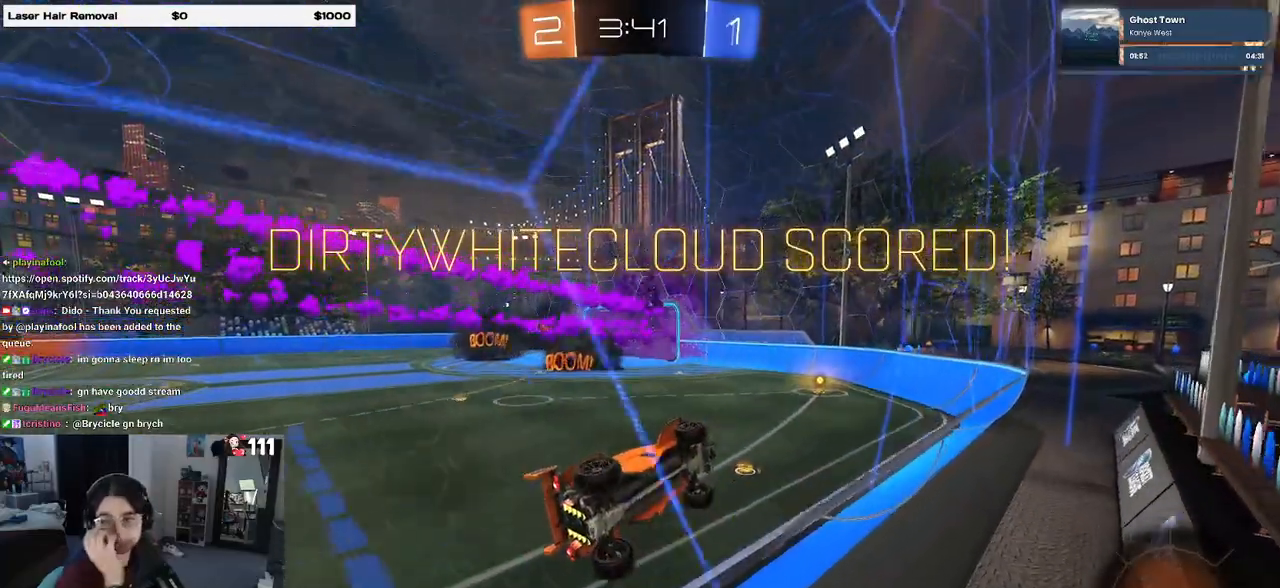
{"buttons": ["CROSS"], "left_stick": "center", "right_stick": "center", "events": [[467, "CROSS", "down"]]}
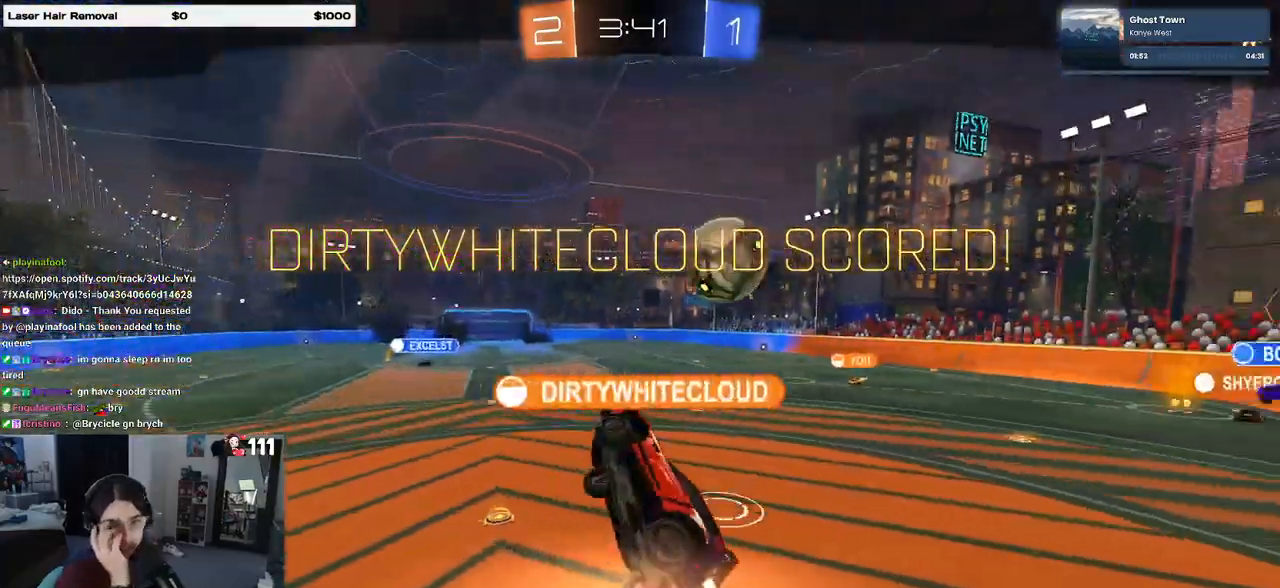
{"buttons": ["CROSS"], "left_stick": "center", "right_stick": "center", "events": [[83, "CROSS", "up"], [200, "CROSS", "down"], [300, "CROSS", "up"], [433, "CROSS", "down"]]}
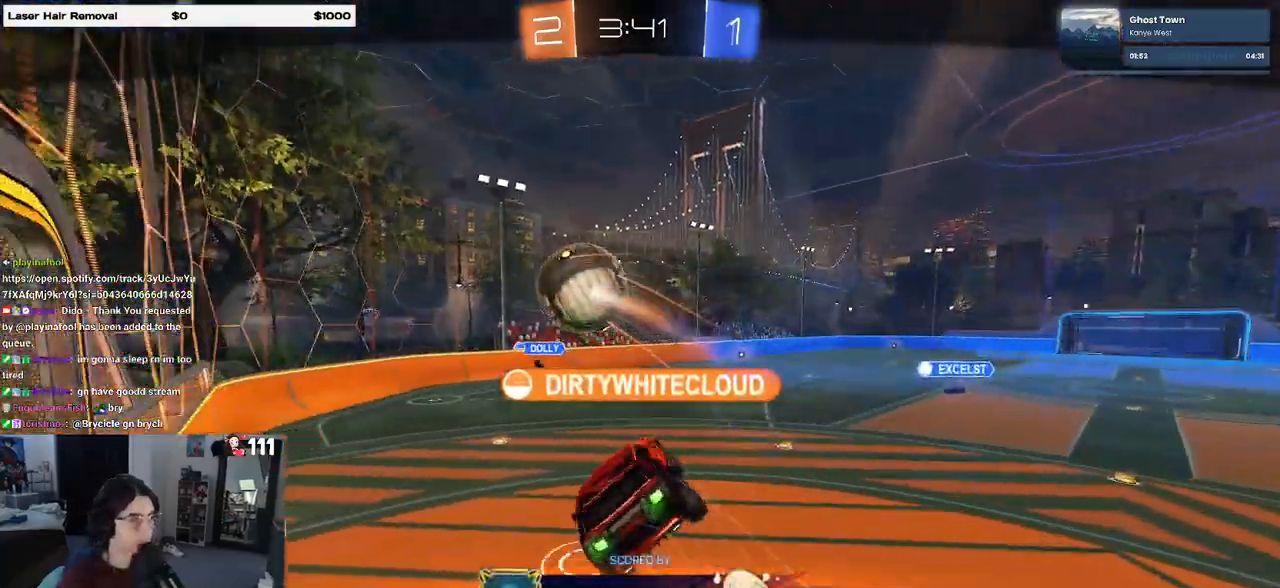
{"buttons": [], "left_stick": "center", "right_stick": "center", "events": [[33, "CROSS", "up"]]}
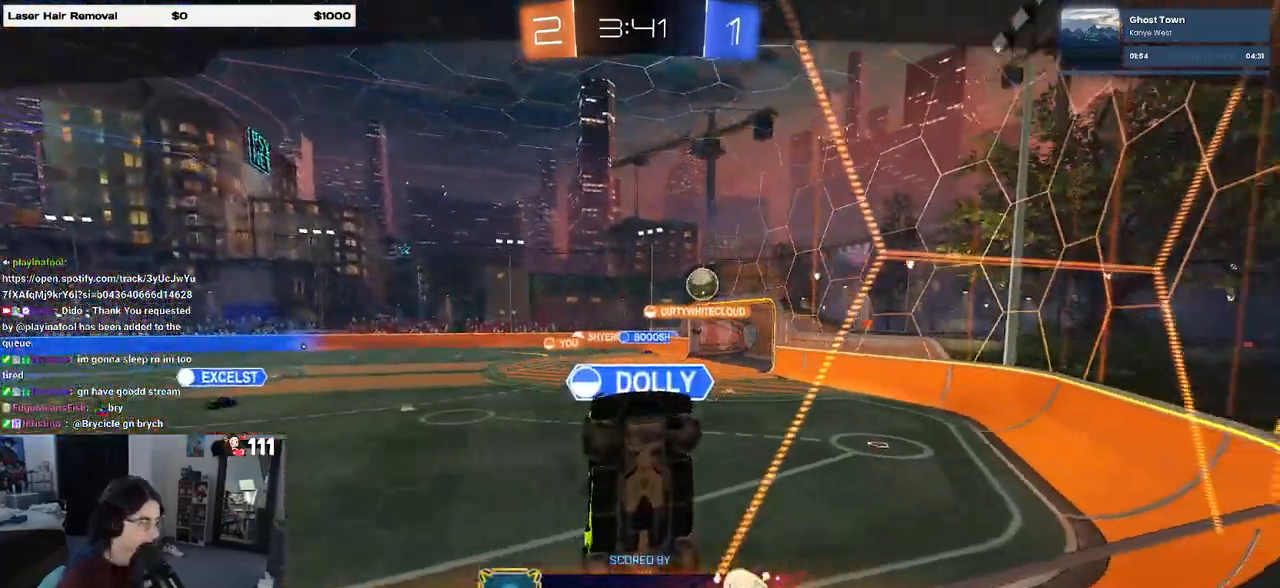
{"buttons": ["CROSS"], "left_stick": "center", "right_stick": "center", "events": [[500, "CROSS", "down"]]}
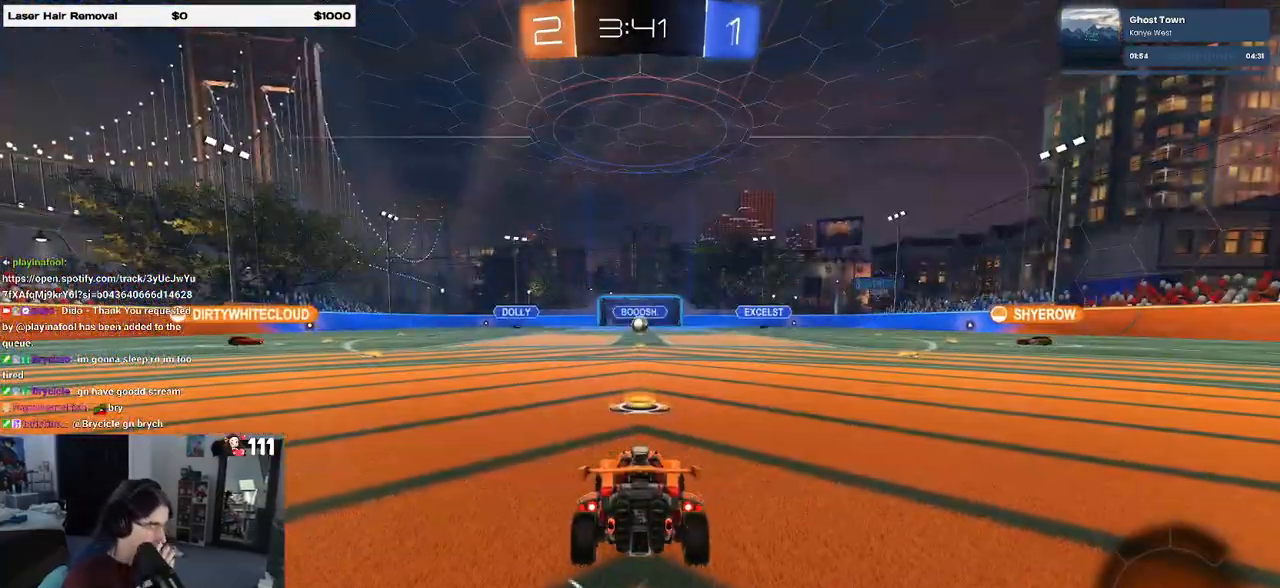
{"buttons": ["TRIANGLE"], "left_stick": "center", "right_stick": "center", "events": [[150, "CROSS", "up"], [300, "TRIANGLE", "down"], [417, "TRIANGLE", "up"], [500, "TRIANGLE", "down"]]}
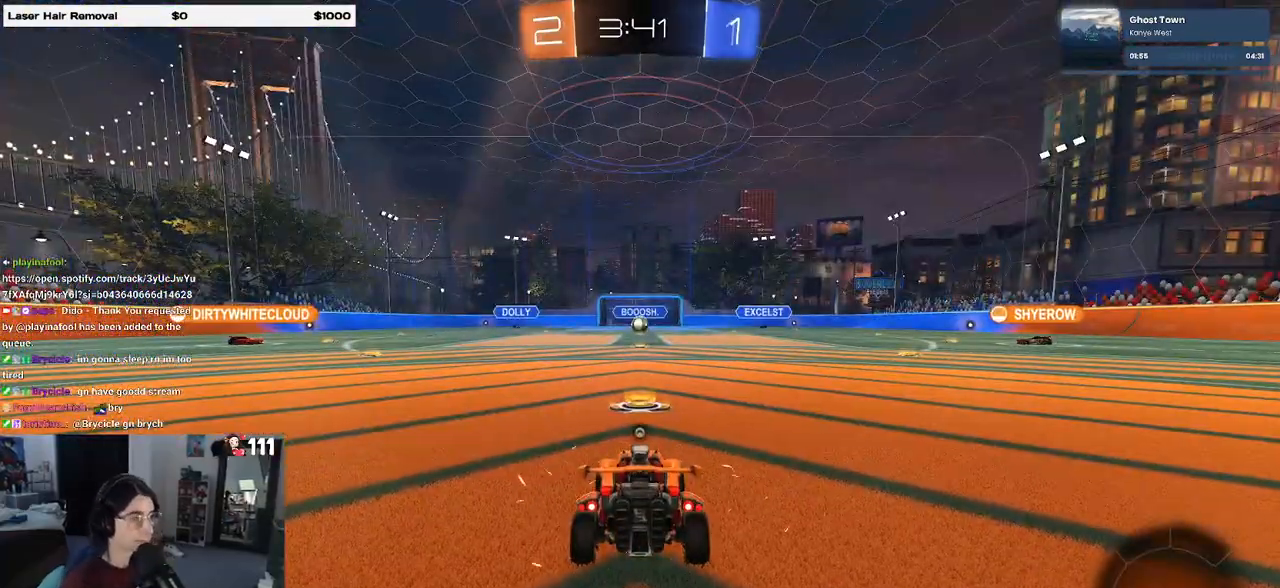
{"buttons": [], "left_stick": "center", "right_stick": "center", "events": [[150, "TRIANGLE", "up"]]}
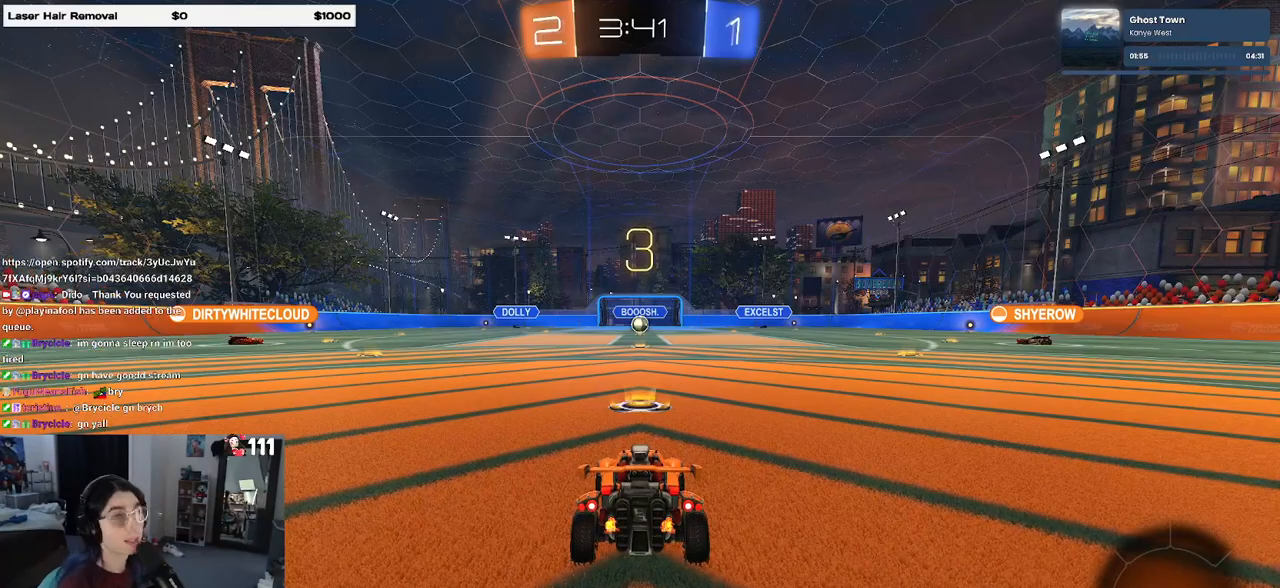
{"buttons": ["R2"], "left_stick": "center", "right_stick": "center", "events": [[217, "R2", "down"]]}
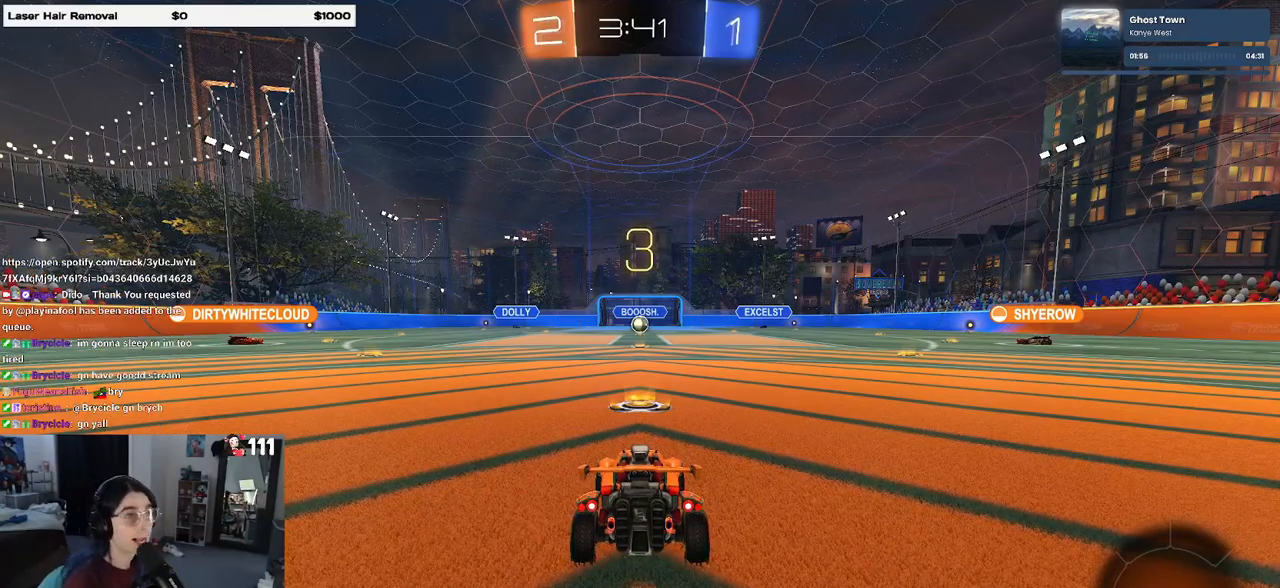
{"buttons": ["R2"], "left_stick": "center", "right_stick": "center", "events": []}
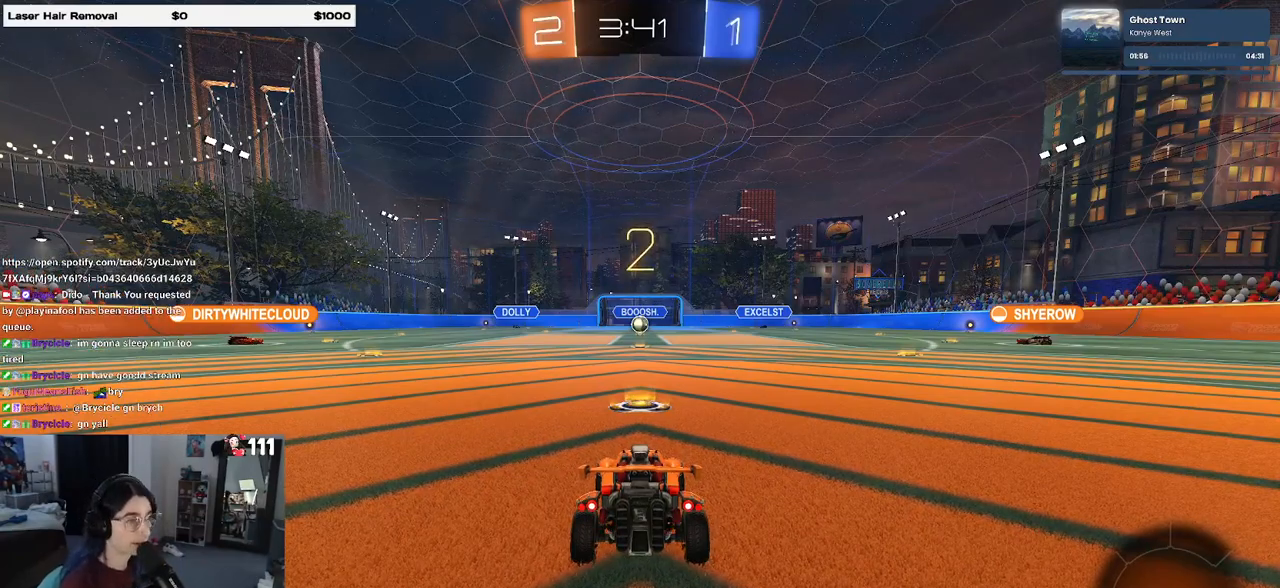
{"buttons": ["R2"], "left_stick": "center", "right_stick": "center", "events": []}
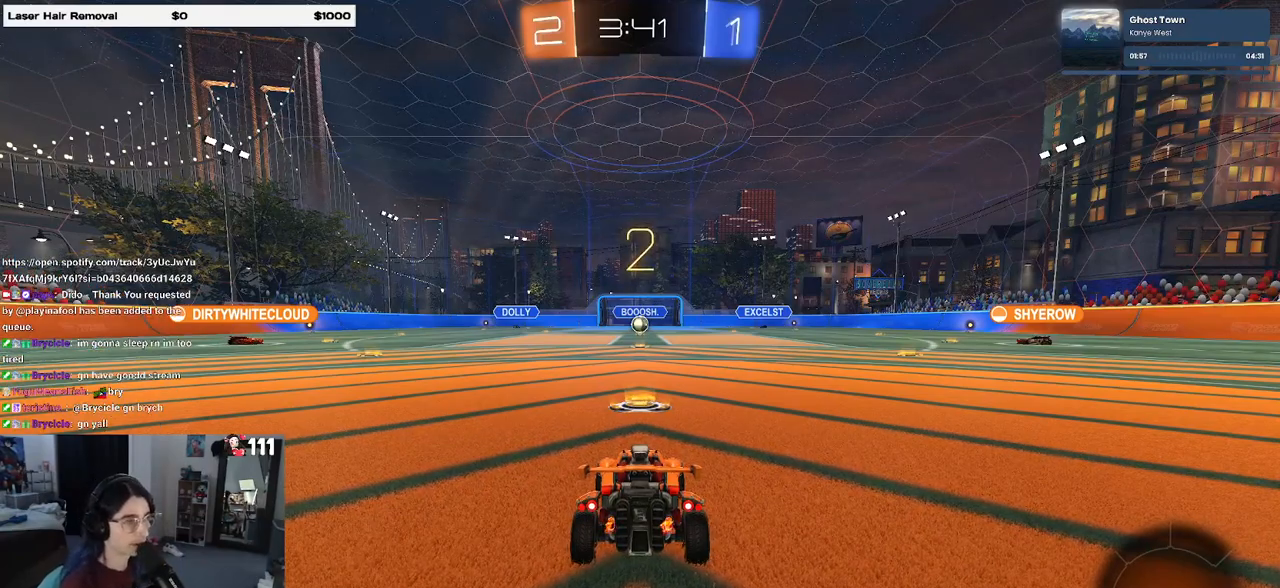
{"buttons": ["R2"], "left_stick": "center", "right_stick": "center", "events": []}
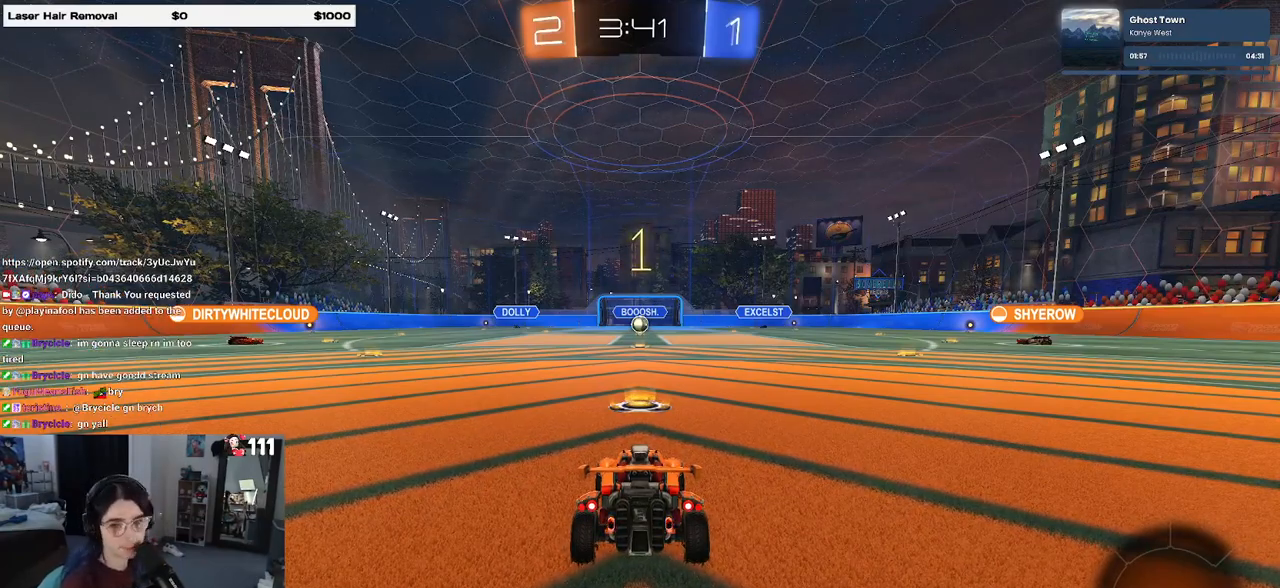
{"buttons": ["R2"], "left_stick": "center", "right_stick": "center", "events": []}
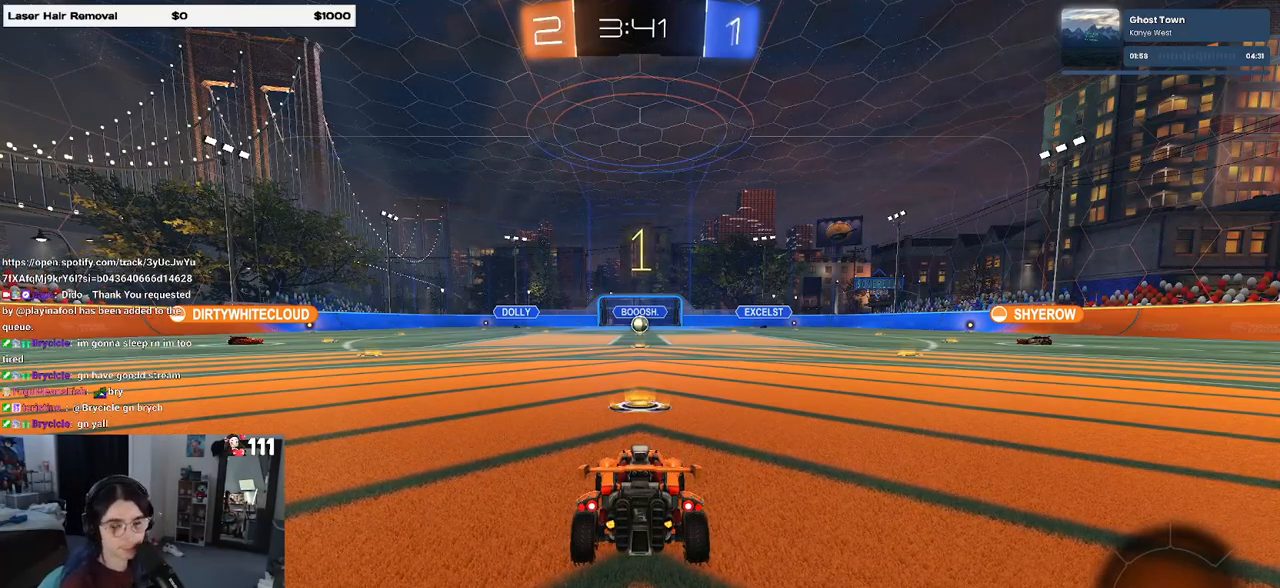
{"buttons": ["R2"], "left_stick": "right", "right_stick": "center", "events": [[417, "left_stick", "right"]]}
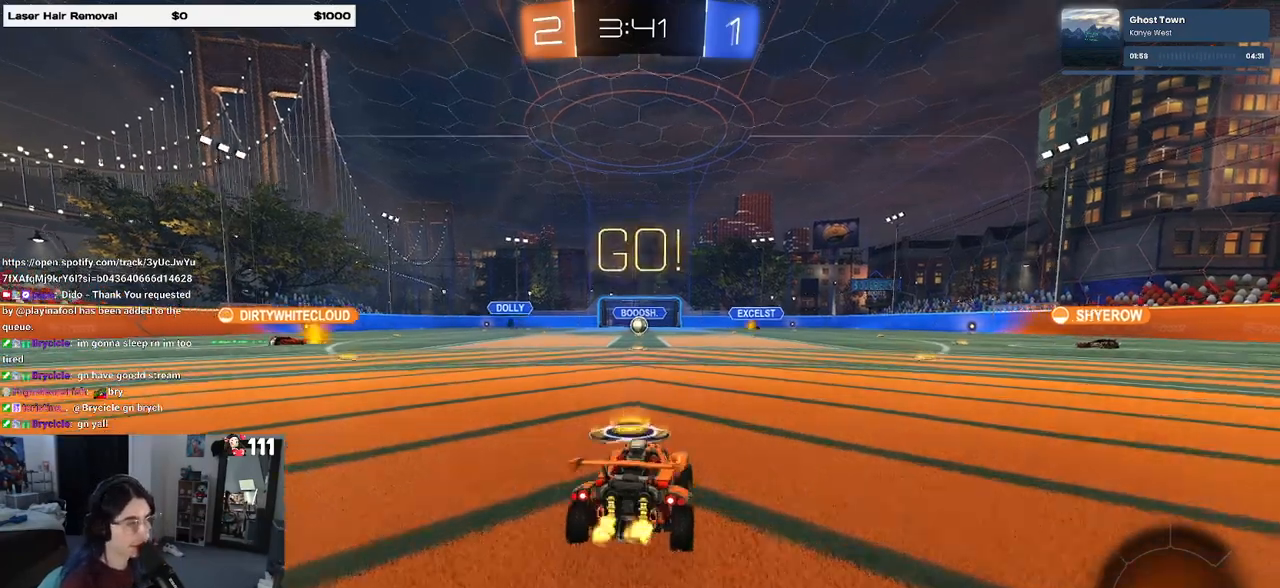
{"buttons": ["SQUARE", "R2"], "left_stick": "down-left", "right_stick": "center", "events": [[50, "CROSS", "down"], [83, "left_stick", "up"], [133, "CROSS", "up"], [133, "left_stick", "up-left"], [200, "CROSS", "down"], [283, "SQUARE", "down"], [283, "left_stick", "down"], [317, "CROSS", "up"], [483, "left_stick", "down-left"]]}
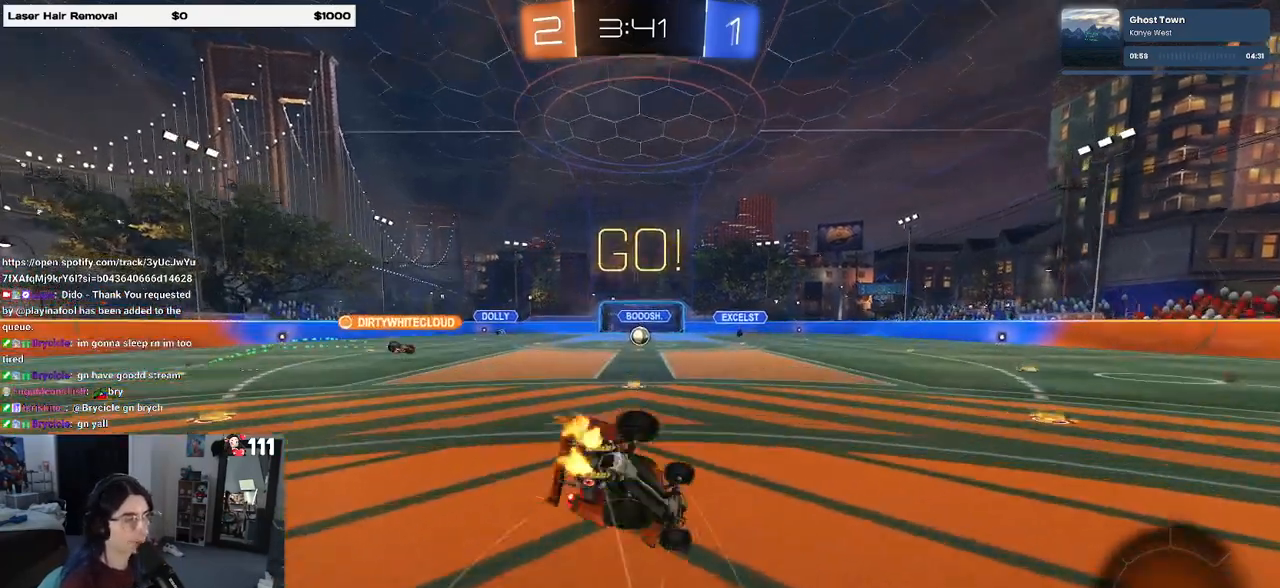
{"buttons": ["SQUARE", "R2"], "left_stick": "down-left", "right_stick": "center", "events": []}
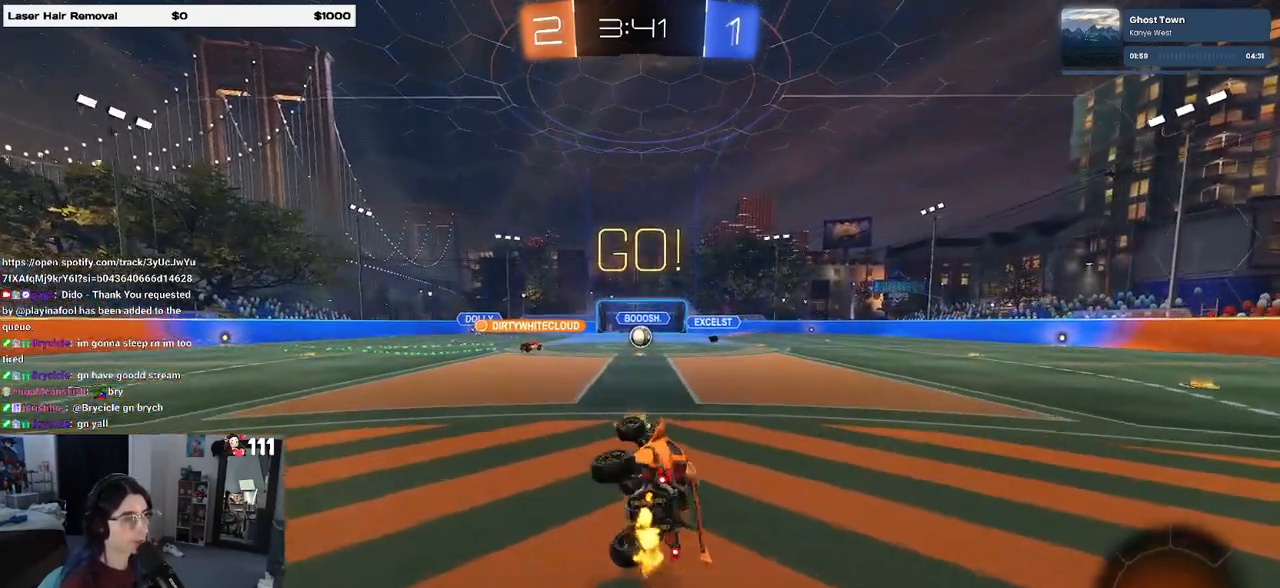
{"buttons": ["R2"], "left_stick": "left", "right_stick": "center", "events": [[150, "SQUARE", "up"], [150, "left_stick", "center"], [417, "left_stick", "left"]]}
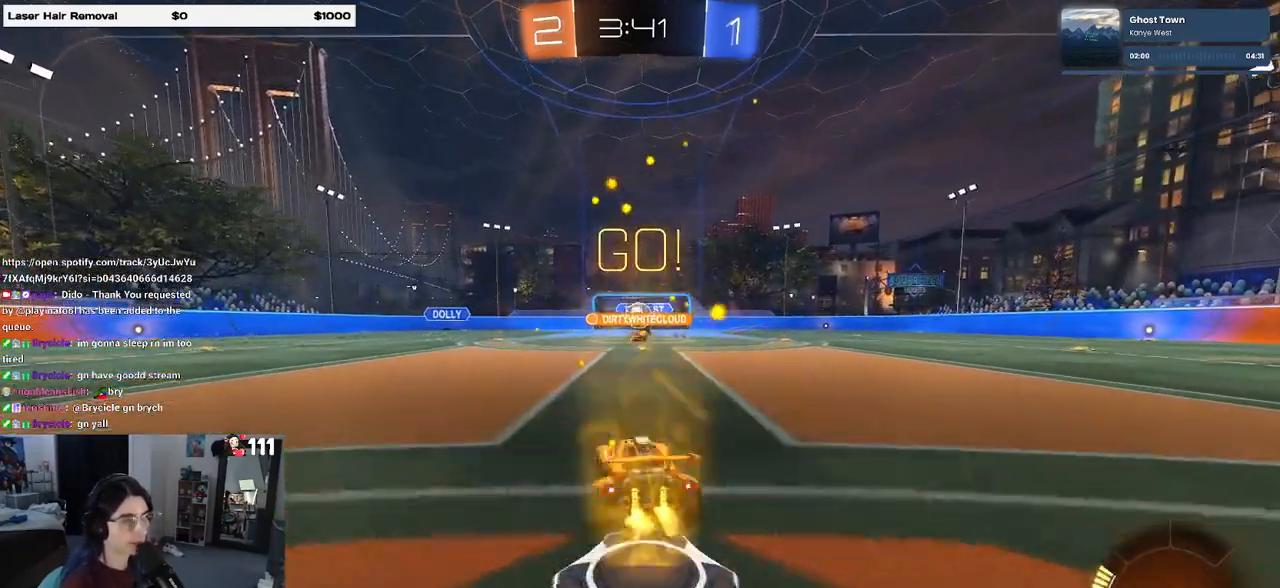
{"buttons": ["SQUARE", "R2"], "left_stick": "left", "right_stick": "center", "events": [[217, "left_stick", "center"], [283, "left_stick", "right"], [350, "left_stick", "center"], [417, "left_stick", "left"], [500, "SQUARE", "down"]]}
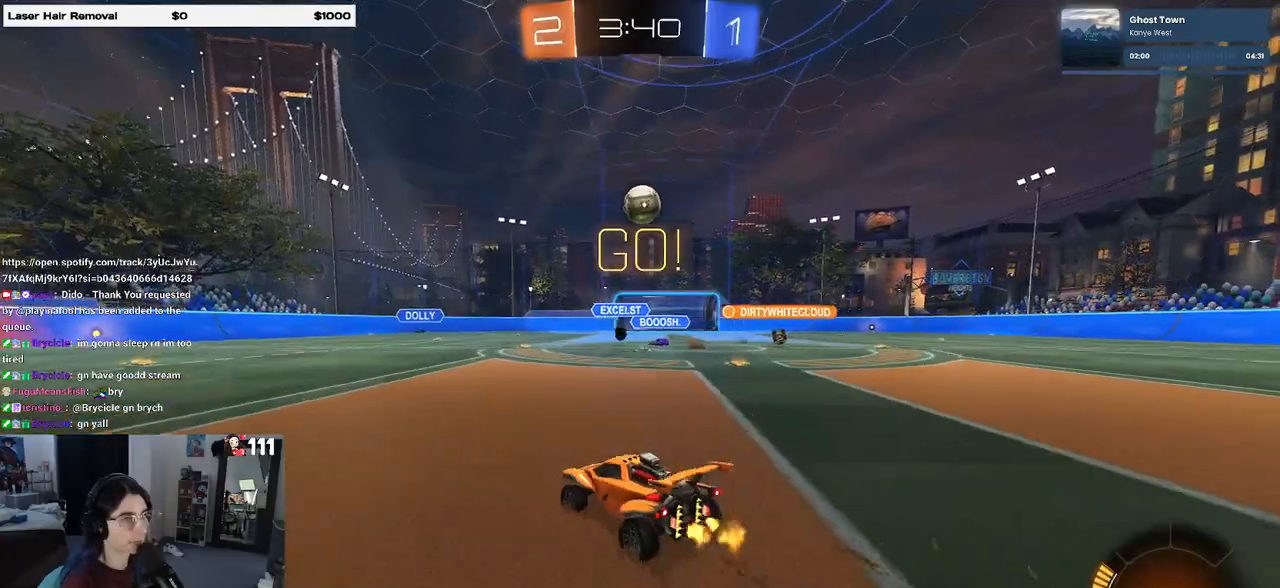
{"buttons": ["R1", "R2"], "left_stick": "left", "right_stick": "center", "events": [[83, "SQUARE", "up"], [217, "R1", "down"], [250, "TRIANGLE", "down"], [350, "TRIANGLE", "up"]]}
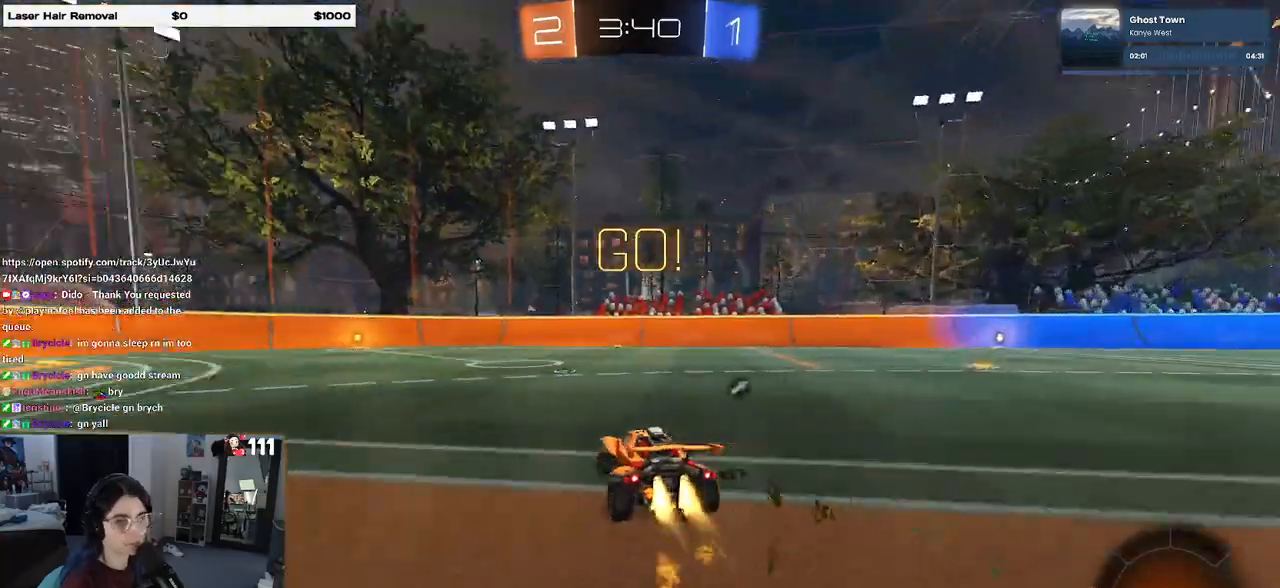
{"buttons": ["R1", "R2"], "left_stick": "center", "right_stick": "center", "events": [[150, "left_stick", "center"]]}
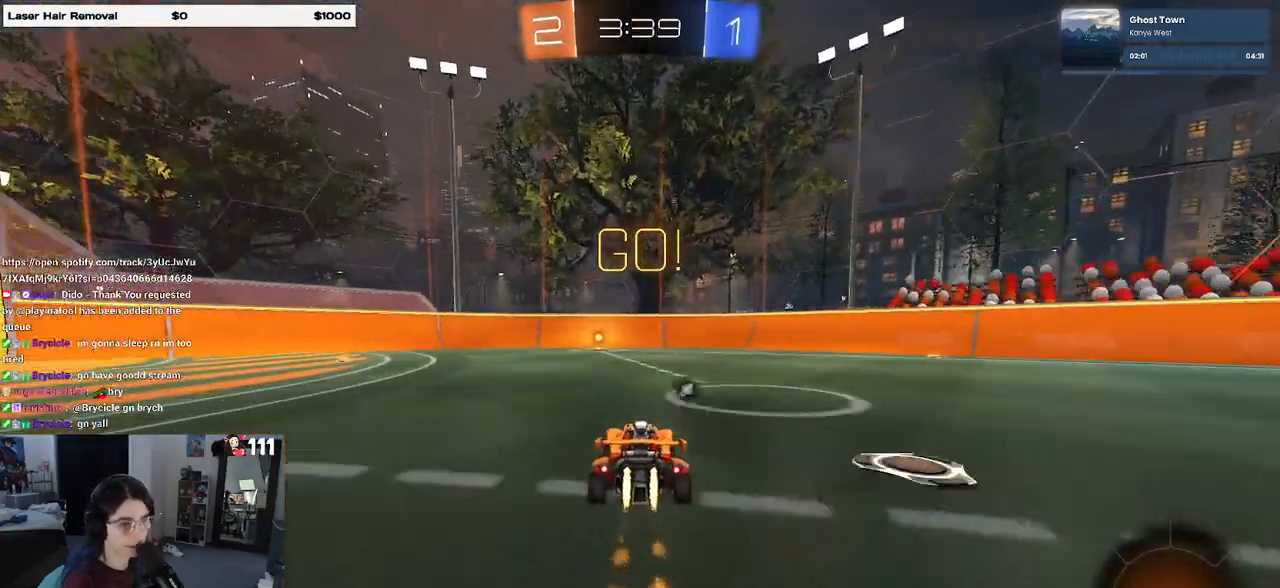
{"buttons": ["R2"], "left_stick": "center", "right_stick": "center", "events": [[83, "TRIANGLE", "down"], [200, "TRIANGLE", "up"], [283, "R1", "up"]]}
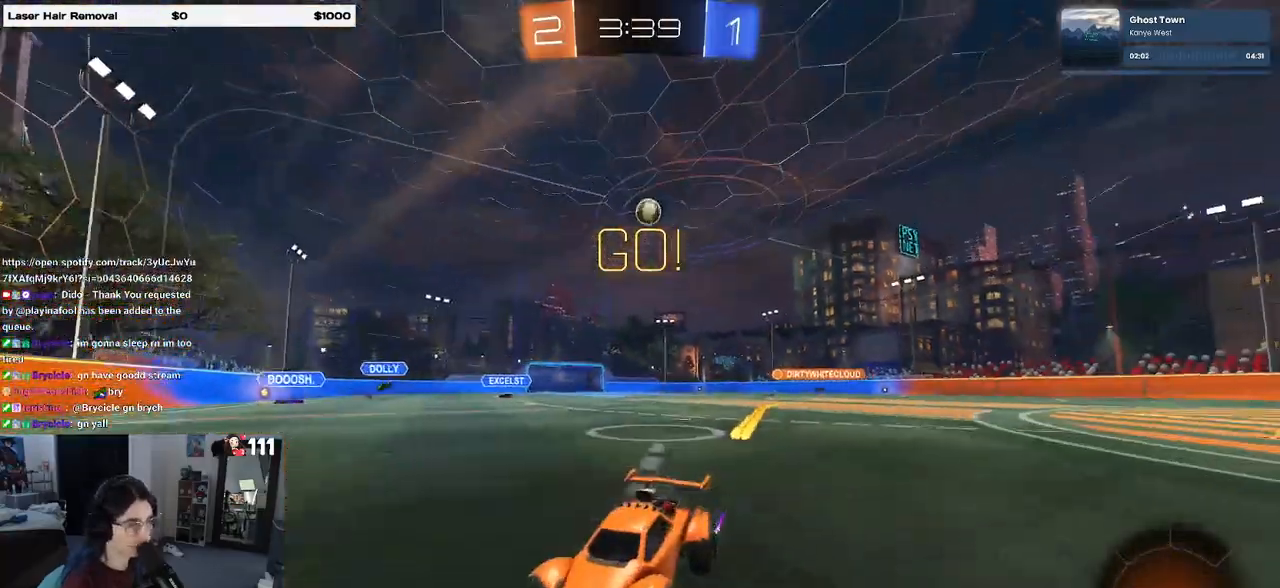
{"buttons": ["R2"], "left_stick": "left", "right_stick": "center", "events": [[200, "left_stick", "left"], [283, "SQUARE", "down"], [417, "SQUARE", "up"]]}
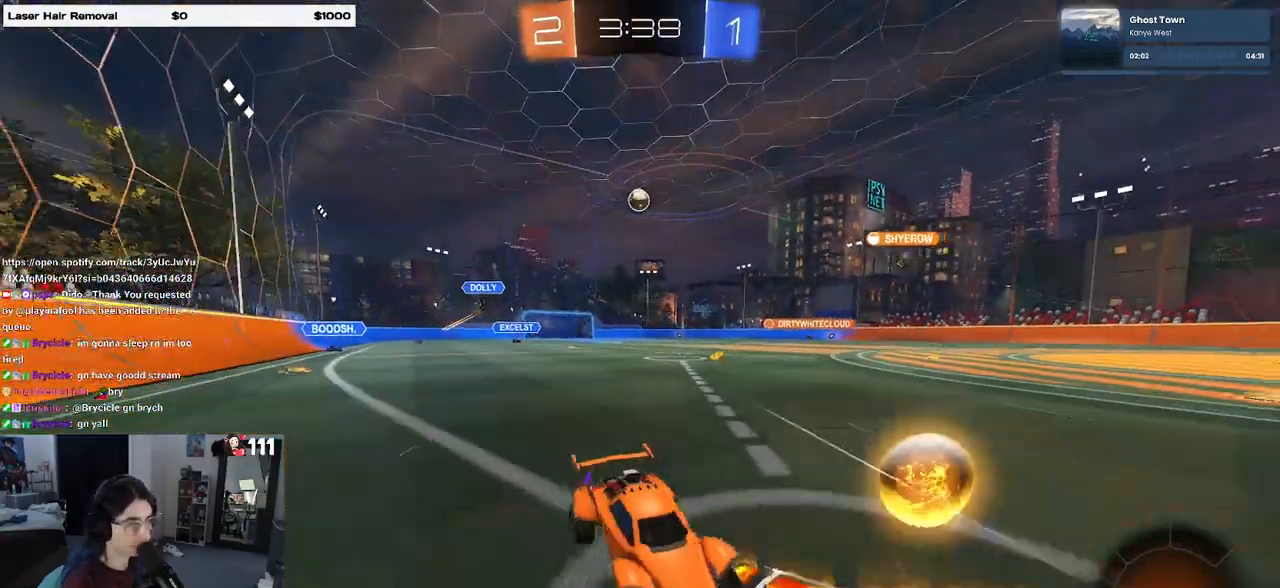
{"buttons": ["SQUARE", "R2"], "left_stick": "left", "right_stick": "center", "events": [[400, "SQUARE", "down"]]}
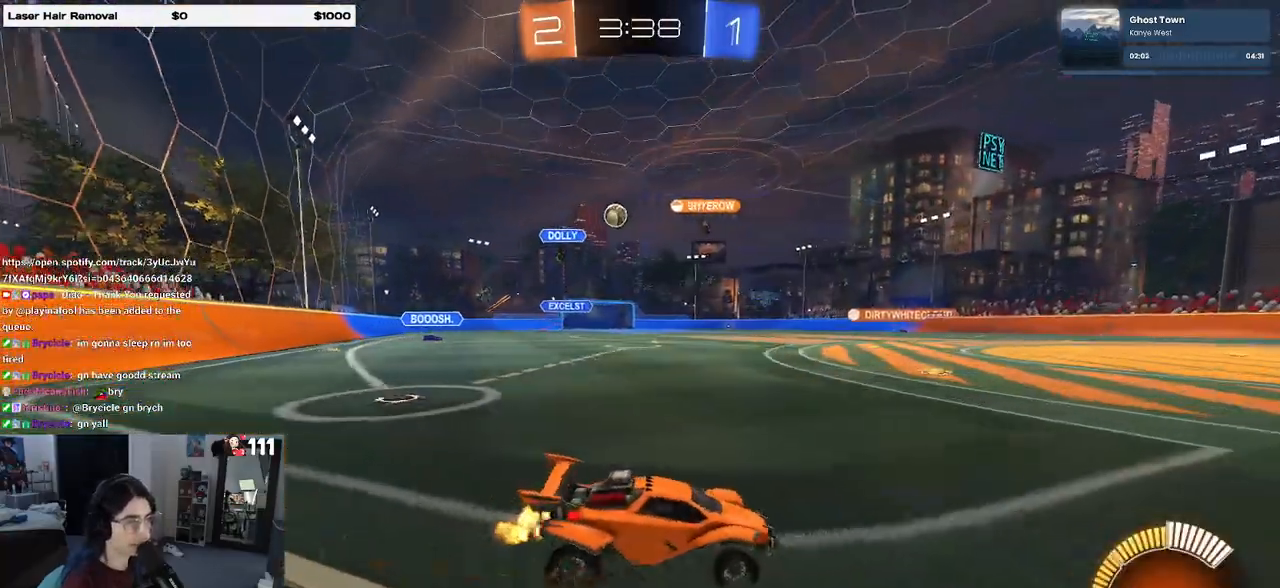
{"buttons": ["R2"], "left_stick": "left", "right_stick": "center", "events": [[17, "SQUARE", "up"]]}
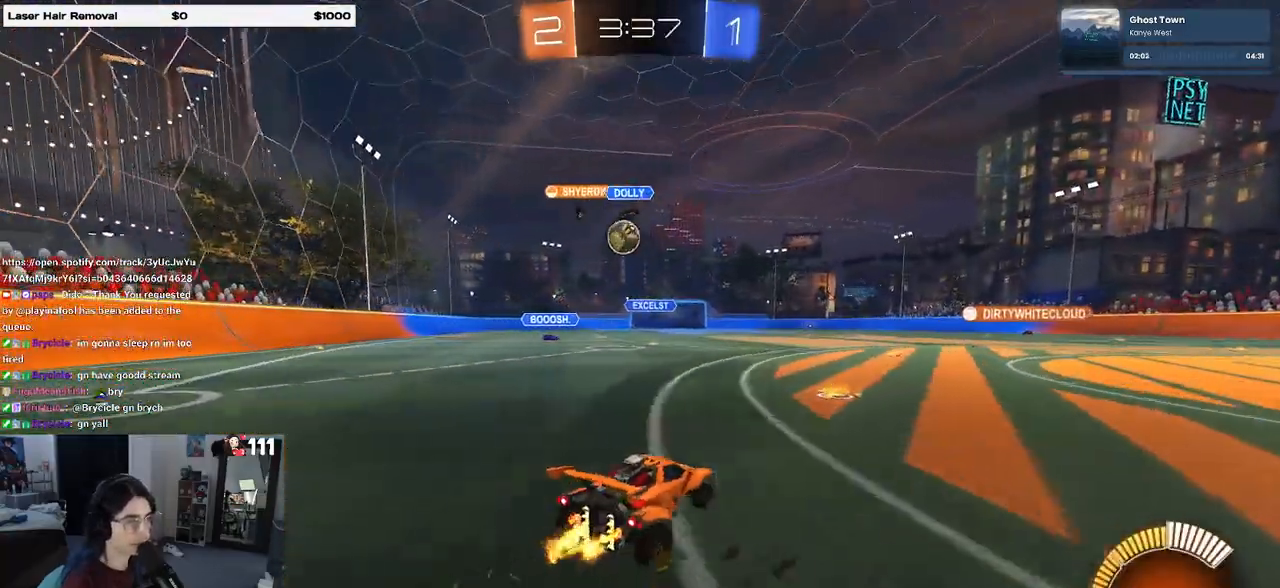
{"buttons": ["CROSS", "R1", "R2"], "left_stick": "left", "right_stick": "center", "events": [[367, "CROSS", "down"], [367, "R1", "down"], [450, "CROSS", "up"], [500, "CROSS", "down"]]}
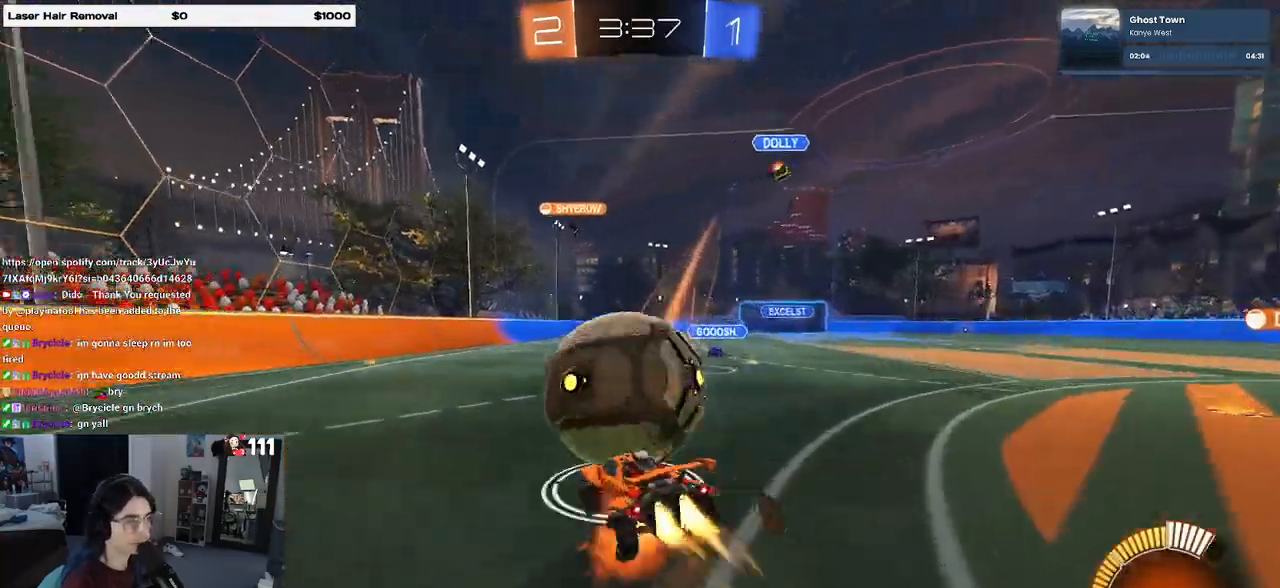
{"buttons": ["SQUARE", "R1", "R2"], "left_stick": "down-left", "right_stick": "center", "events": [[33, "SQUARE", "down"], [83, "left_stick", "down-left"], [117, "CROSS", "up"]]}
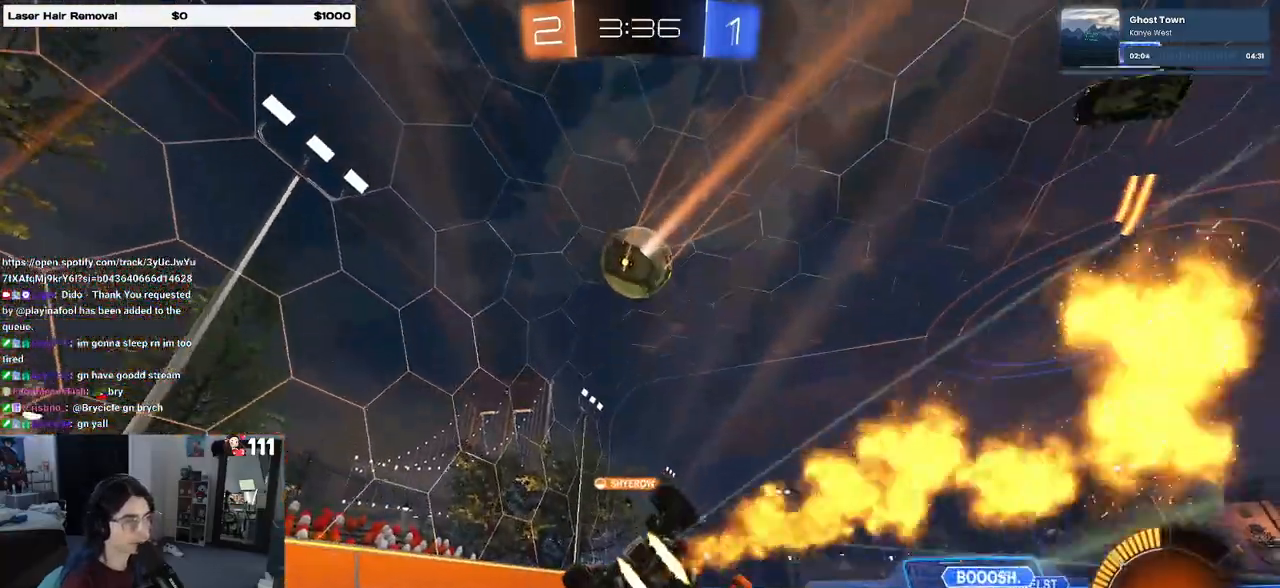
{"buttons": ["R2"], "left_stick": "center", "right_stick": "center", "events": [[233, "SQUARE", "up"], [267, "left_stick", "center"], [433, "R1", "up"]]}
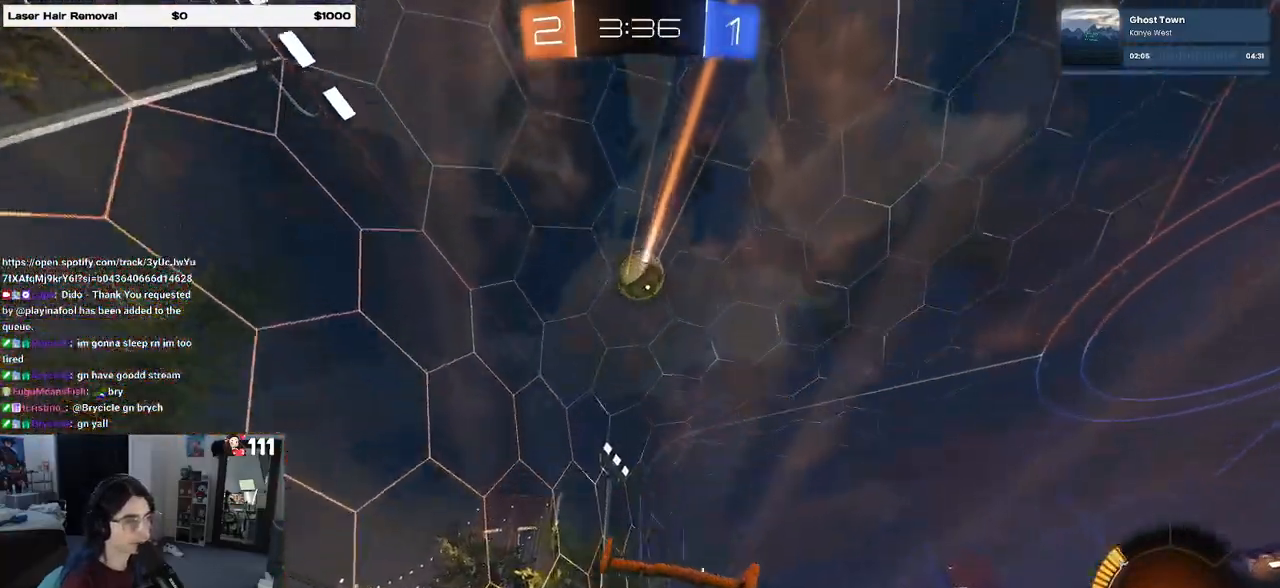
{"buttons": ["R2"], "left_stick": "right", "right_stick": "center", "events": [[450, "left_stick", "right"]]}
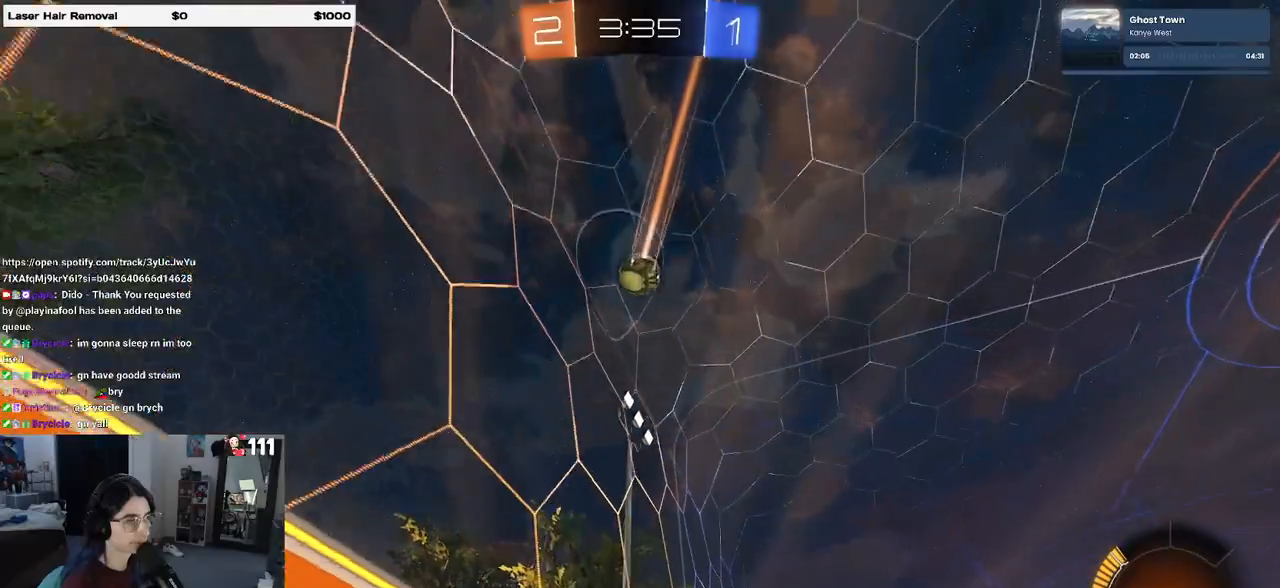
{"buttons": ["R2"], "left_stick": "center", "right_stick": "center", "events": [[350, "R2", "up"], [350, "left_stick", "center"], [500, "R2", "down"]]}
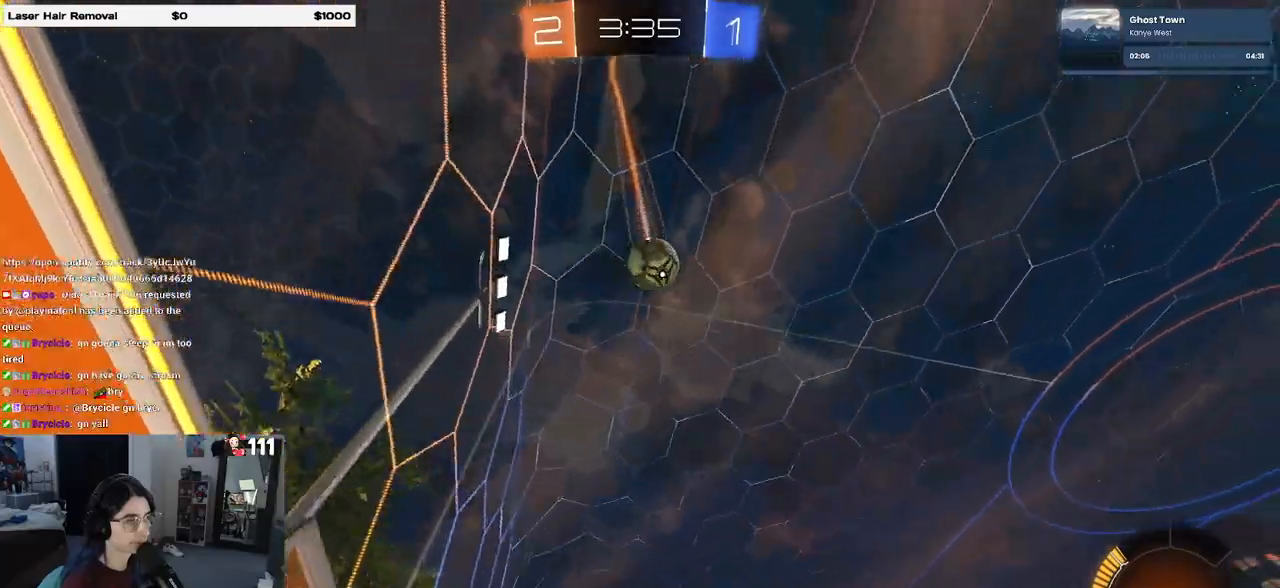
{"buttons": ["R2"], "left_stick": "center", "right_stick": "center", "events": [[67, "TRIANGLE", "down"], [133, "TRIANGLE", "up"], [183, "left_stick", "right"], [233, "L2", "down"], [250, "R2", "up"], [333, "left_stick", "center"], [400, "L2", "up"], [483, "R2", "down"]]}